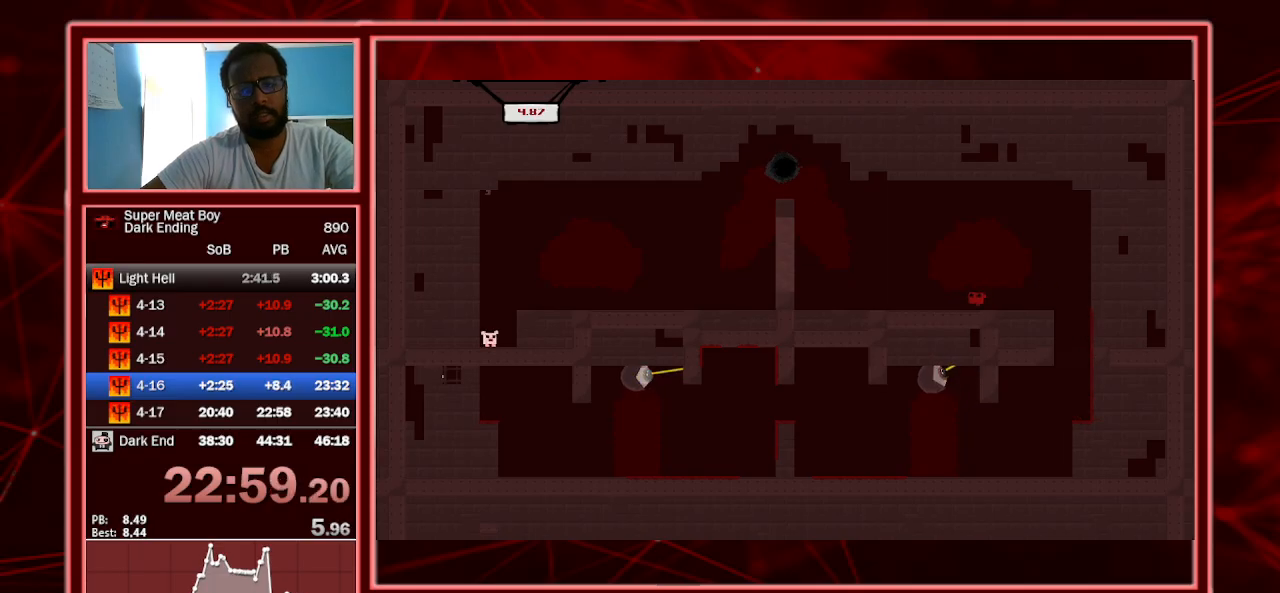
Gameplay with keyboard; each line is a JSON object with the keys held at the frame after it. "events" lists presses ("down") and releases ("up") of "a", "escape", "left", "p", "right", "s", "shift" and "space" between this image and that frame as [ms after this image, input, new state], when the widget could be followed in between. No other keys are recorded. Mouse input is not recorded.
{"keys": ["left", "shift", "space"], "events": [[433, "space", "down"]]}
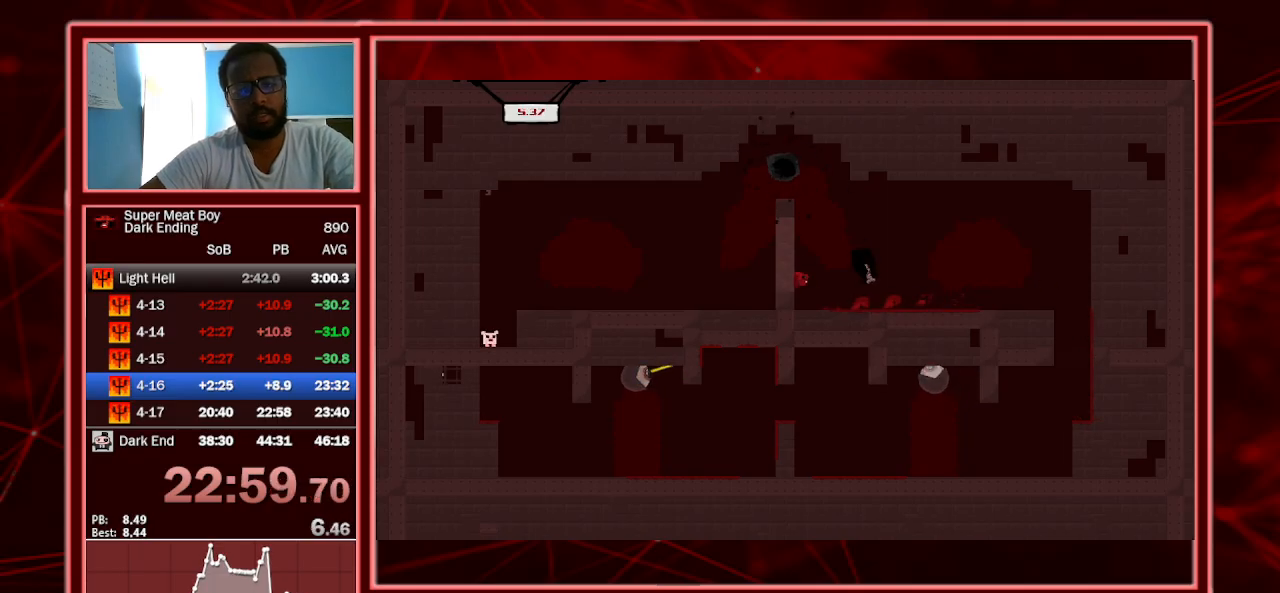
{"keys": ["left", "shift"], "events": [[500, "space", "up"]]}
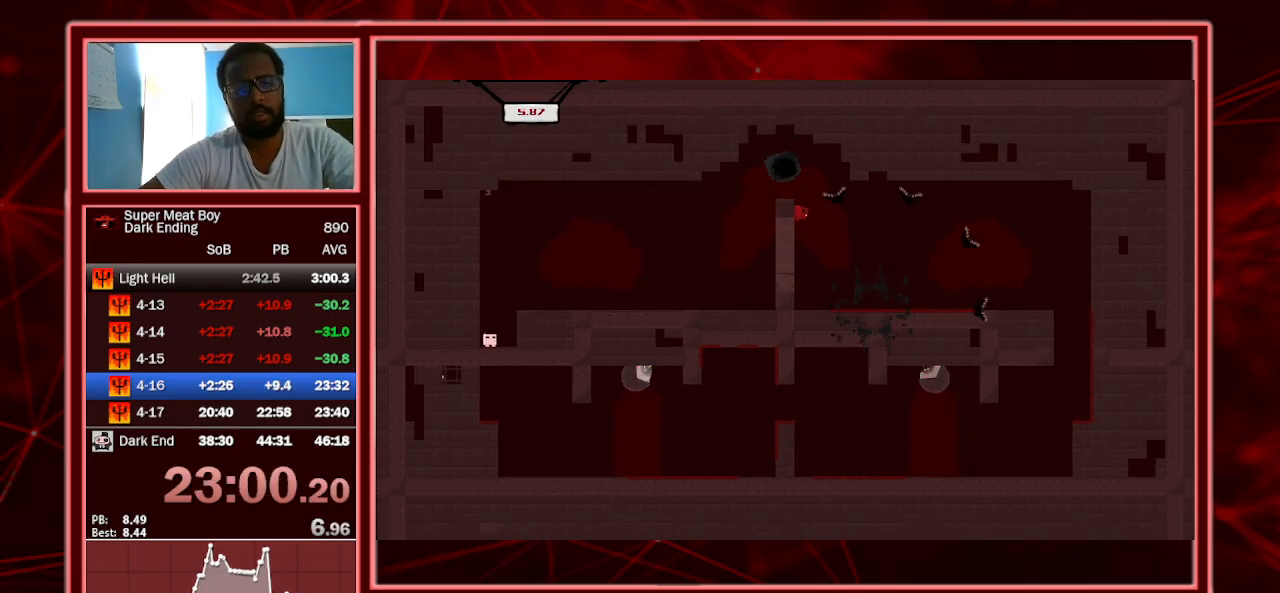
{"keys": ["left", "shift"], "events": []}
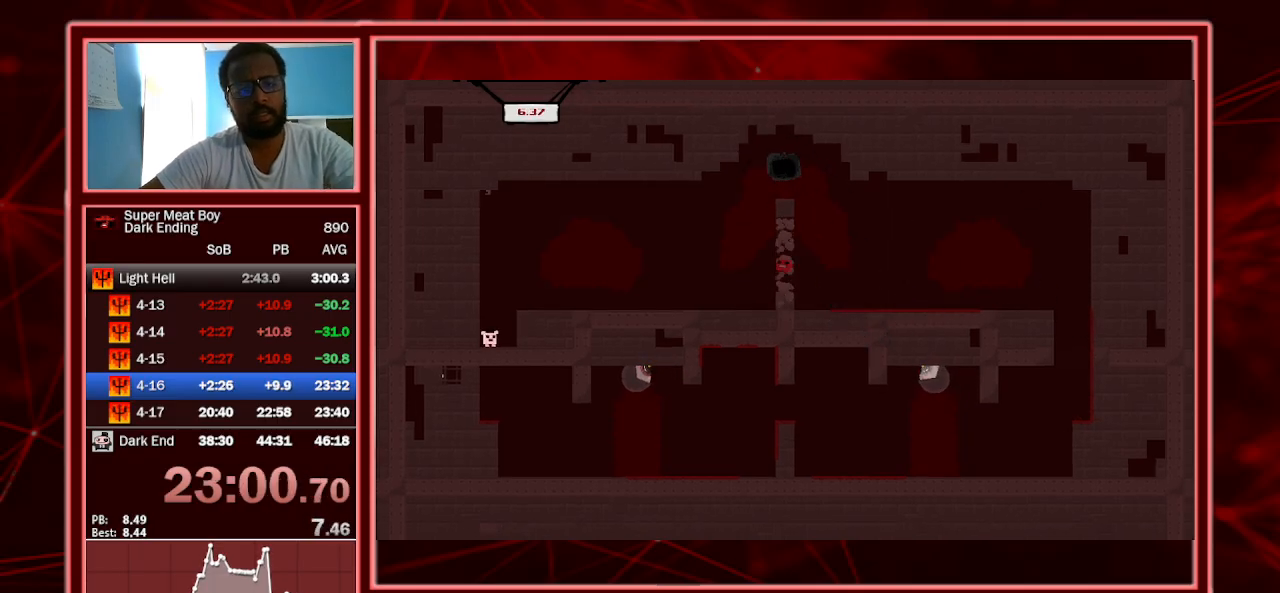
{"keys": ["left", "shift", "space"], "events": [[500, "space", "down"]]}
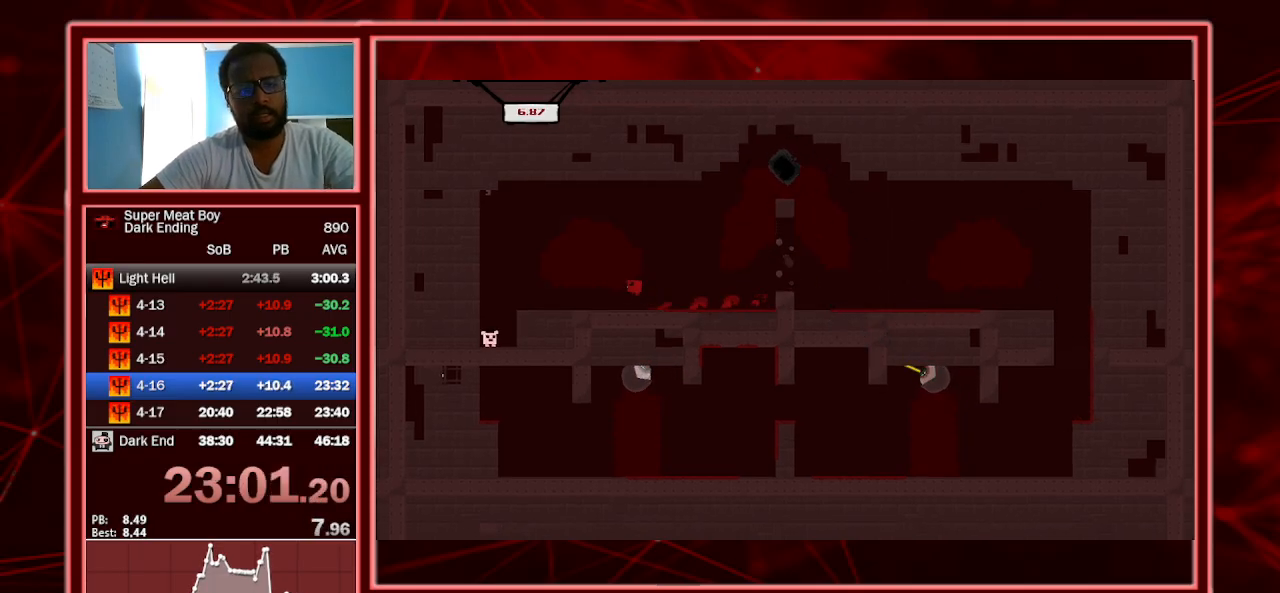
{"keys": ["shift"], "events": [[133, "space", "up"], [333, "left", "up"]]}
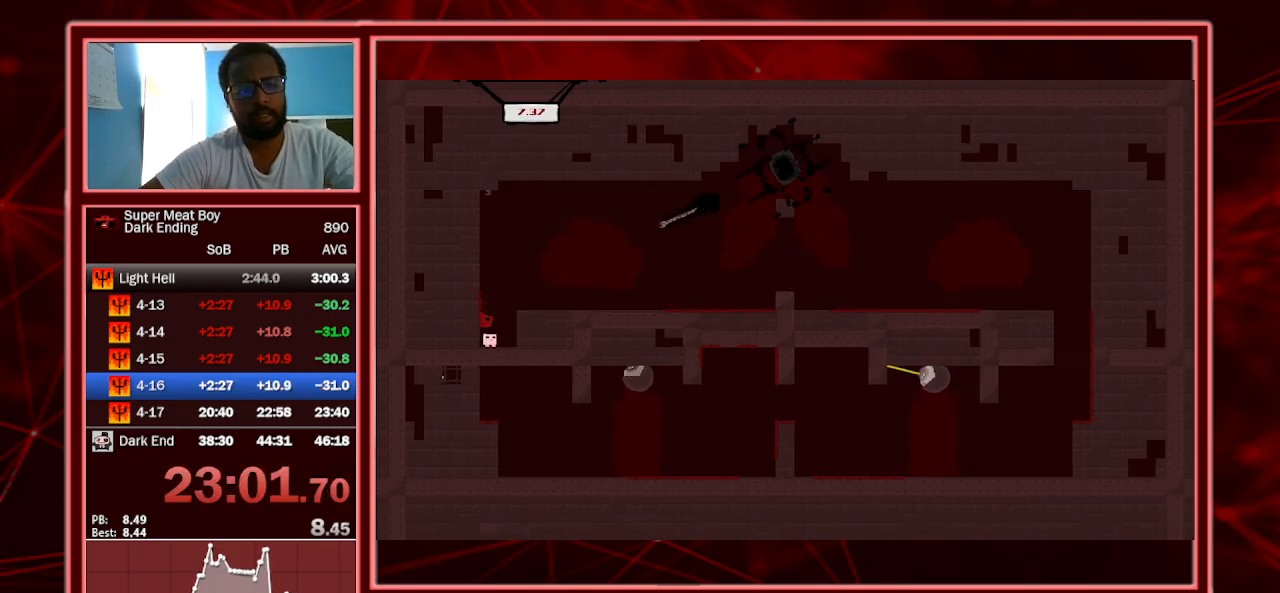
{"keys": ["right", "shift"], "events": [[200, "a", "down"], [333, "a", "up"], [333, "right", "down"]]}
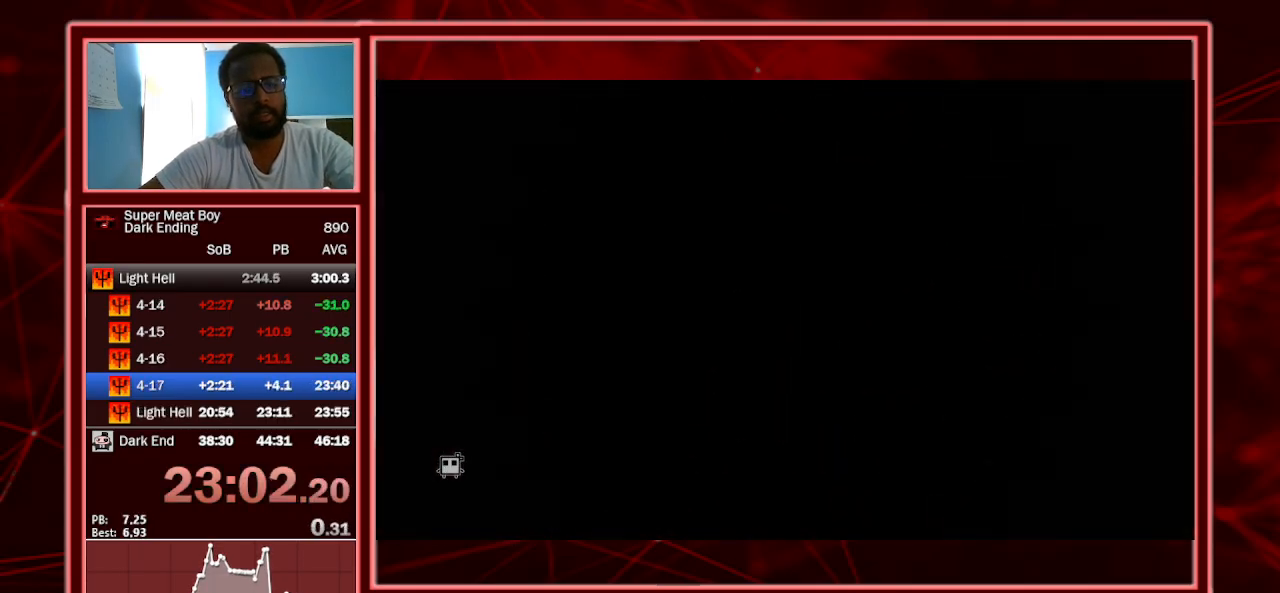
{"keys": ["right", "shift"], "events": []}
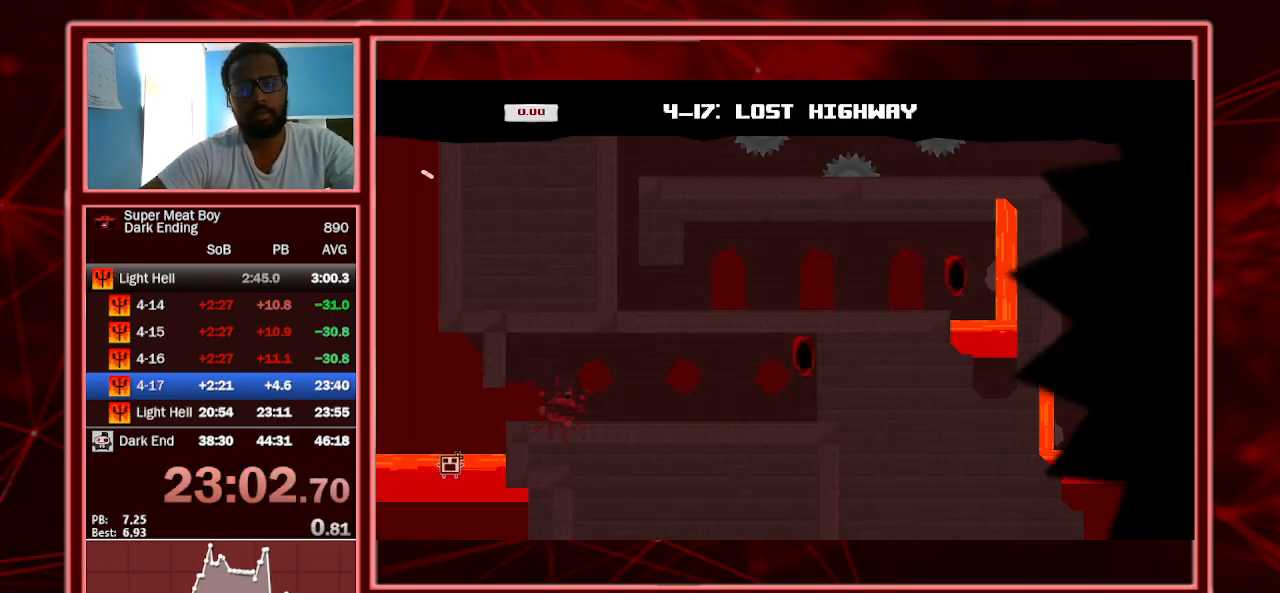
{"keys": ["right", "shift"], "events": []}
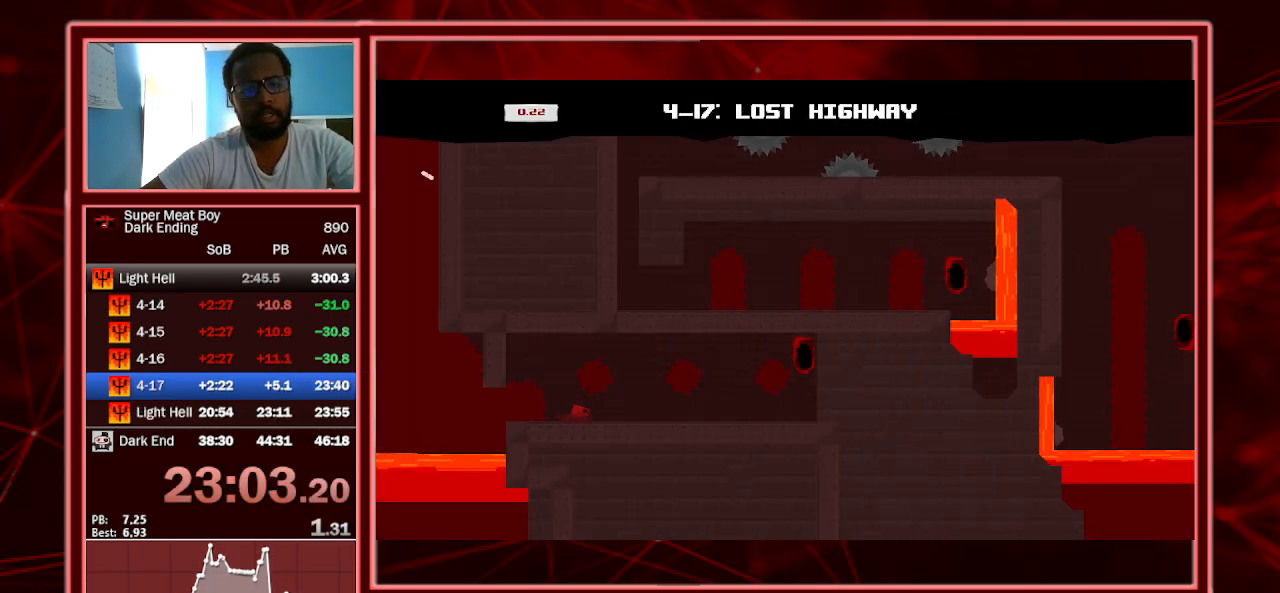
{"keys": ["right", "shift"], "events": []}
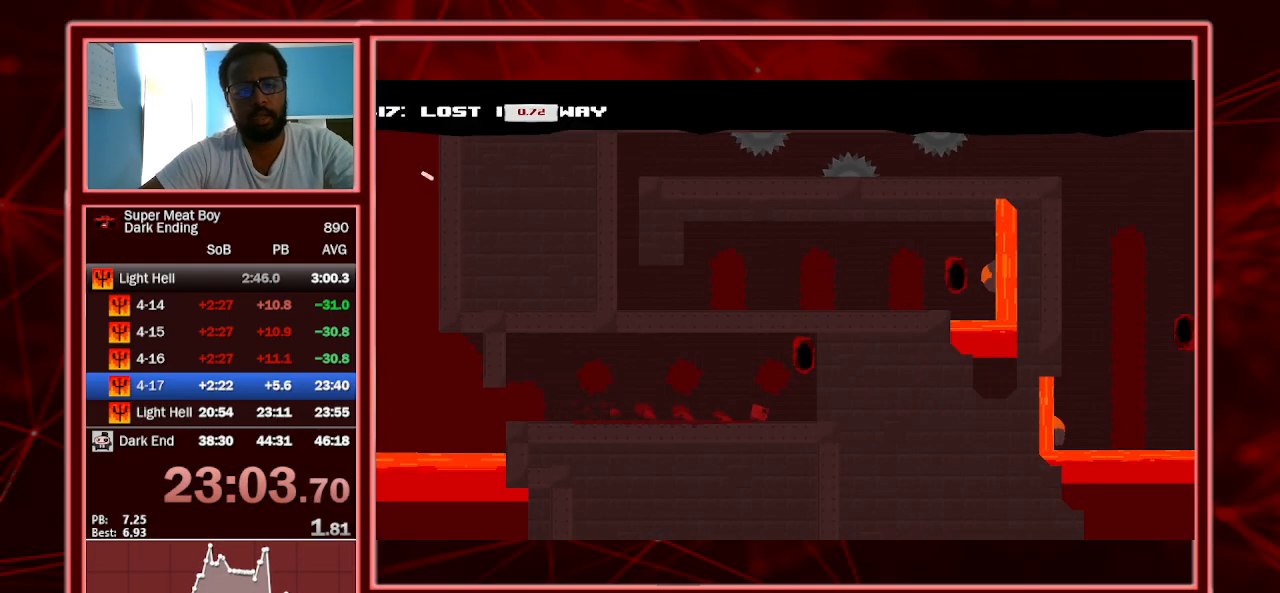
{"keys": ["left", "shift"], "events": [[67, "space", "down"], [200, "space", "up"], [267, "space", "down"], [300, "left", "down"], [300, "right", "up"], [400, "space", "up"]]}
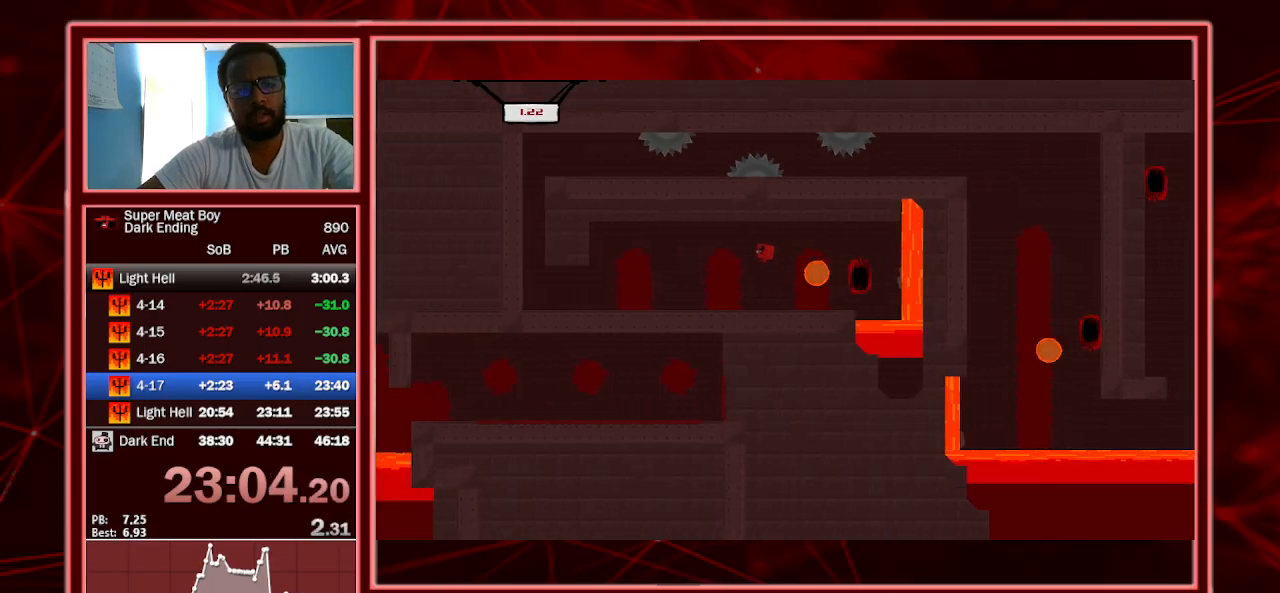
{"keys": ["left", "shift", "space"], "events": [[467, "space", "down"]]}
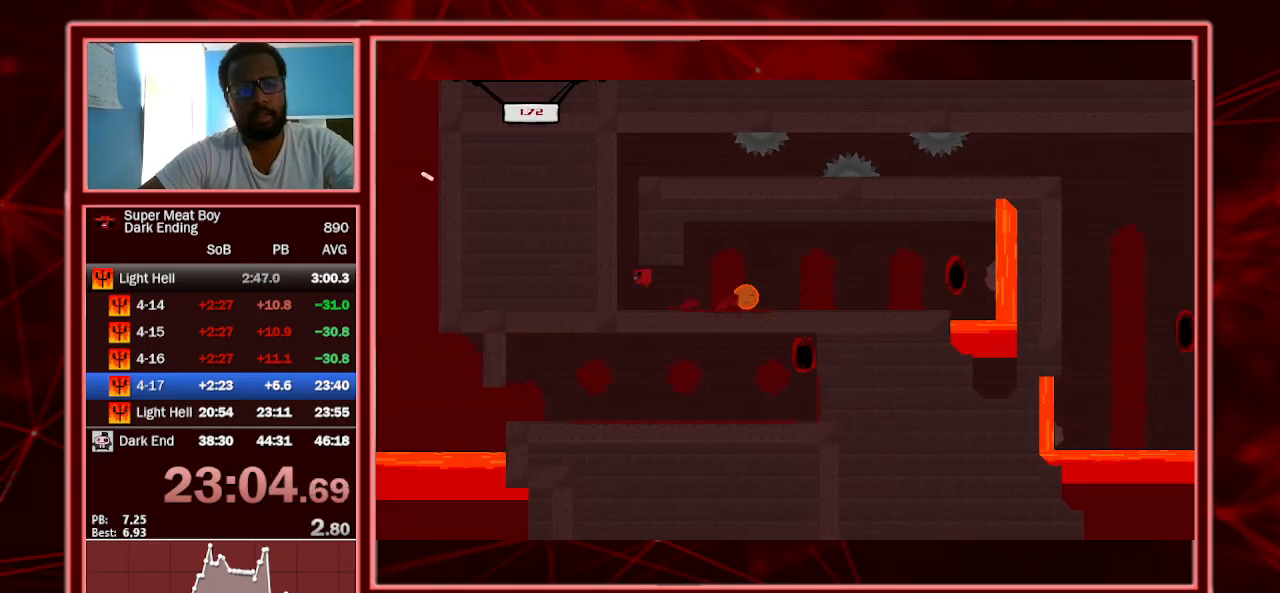
{"keys": ["right", "shift", "space"], "events": [[167, "right", "down"], [167, "space", "up"], [200, "left", "up"], [200, "space", "down"]]}
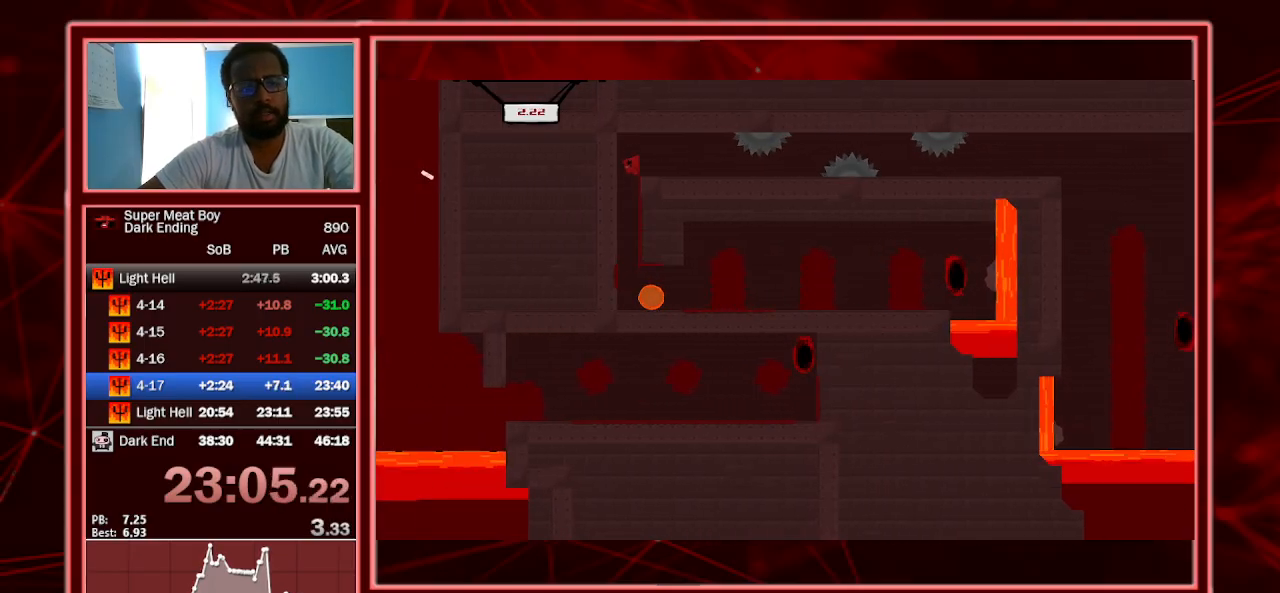
{"keys": ["right"], "events": [[133, "space", "up"], [200, "shift", "up"]]}
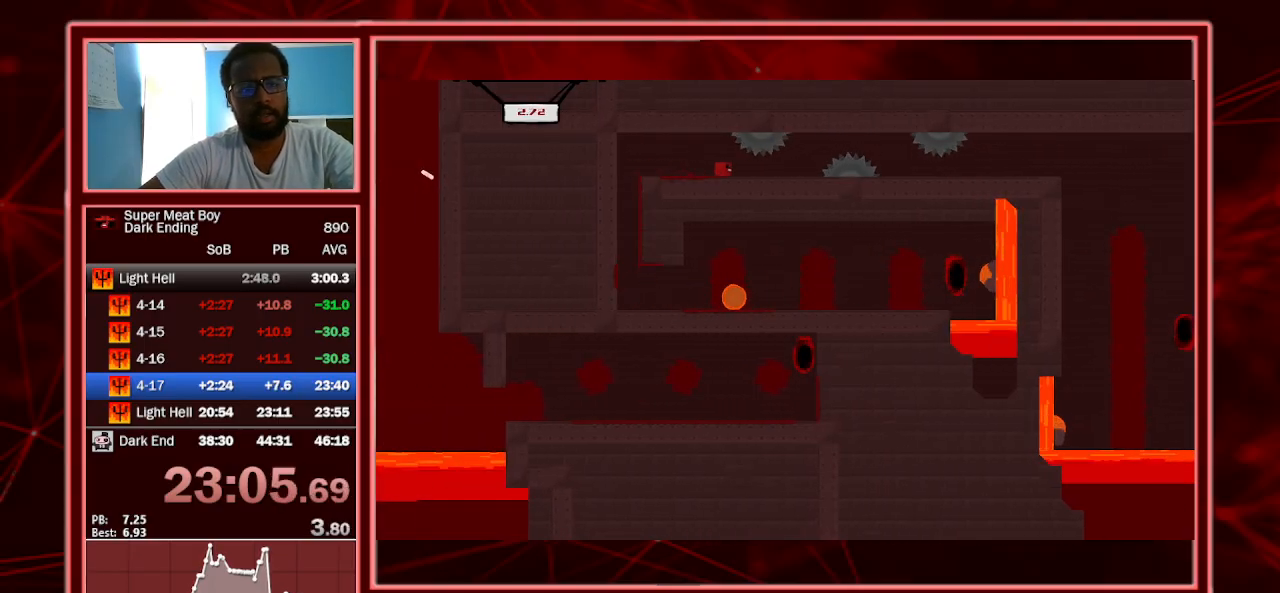
{"keys": ["right"], "events": [[367, "space", "down"], [467, "space", "up"]]}
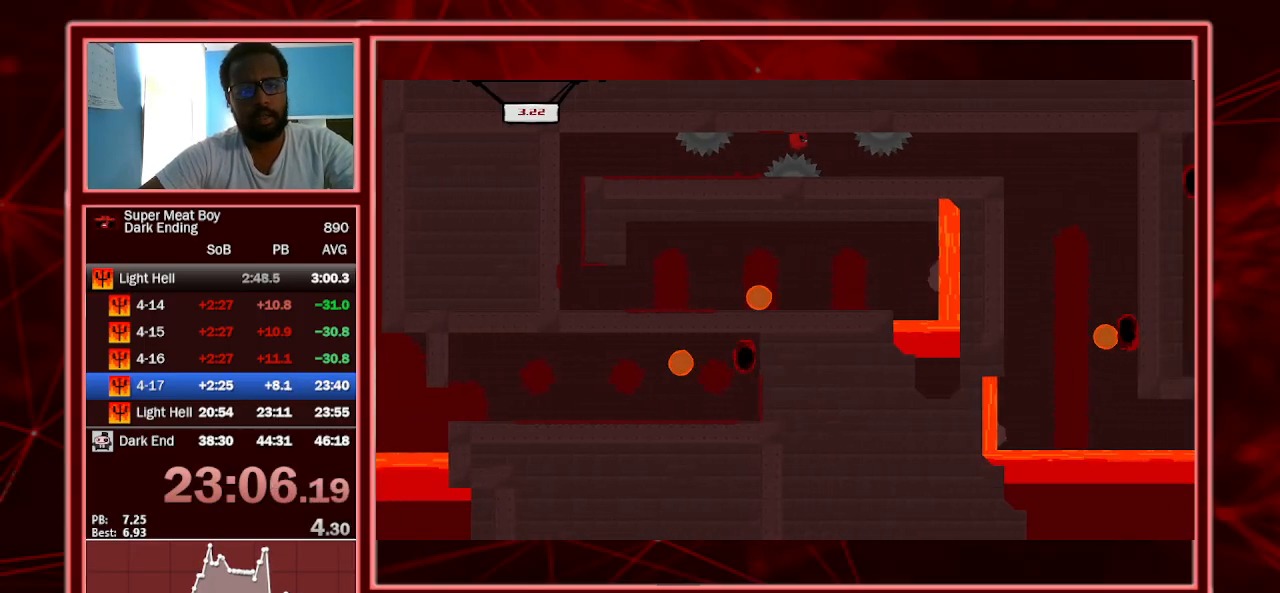
{"keys": ["right", "shift"], "events": [[67, "shift", "down"]]}
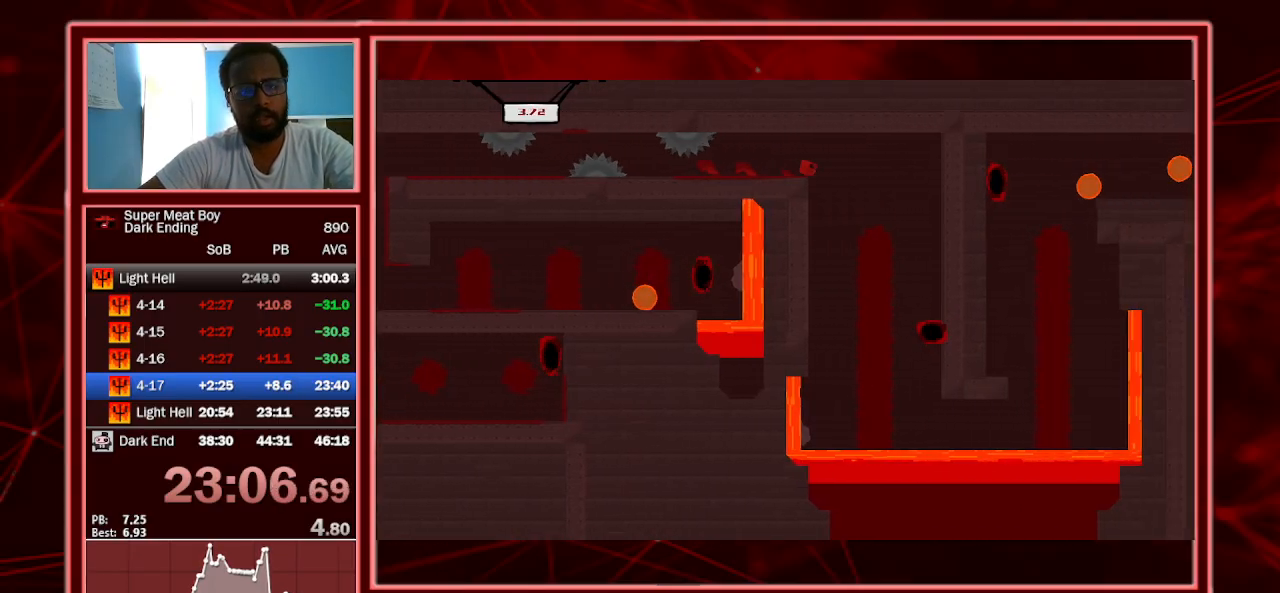
{"keys": ["shift"], "events": [[300, "right", "up"]]}
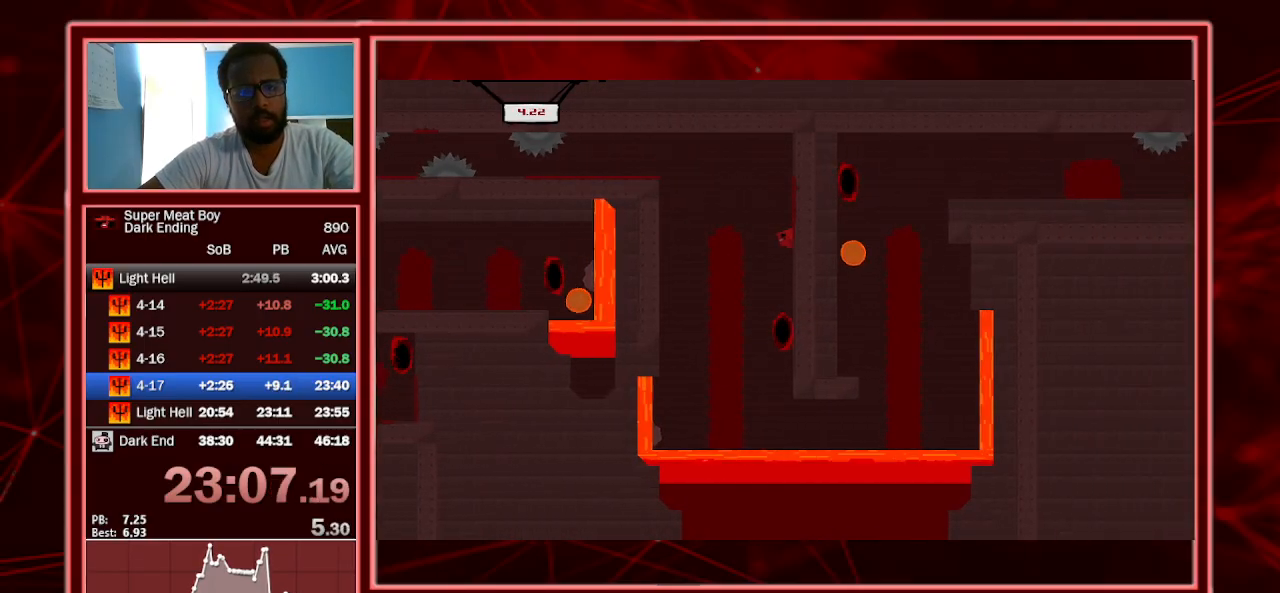
{"keys": ["right", "shift", "space"], "events": [[33, "left", "down"], [467, "left", "up"], [467, "right", "down"], [500, "space", "down"]]}
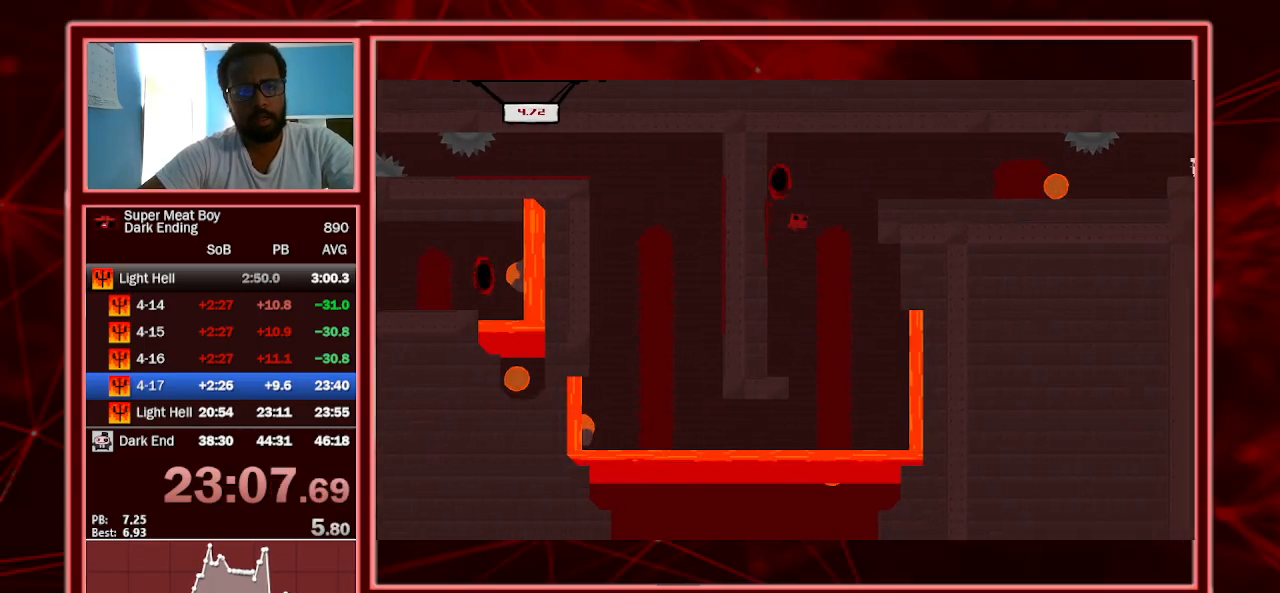
{"keys": ["left", "right", "shift"], "events": [[367, "space", "up"], [433, "left", "down"]]}
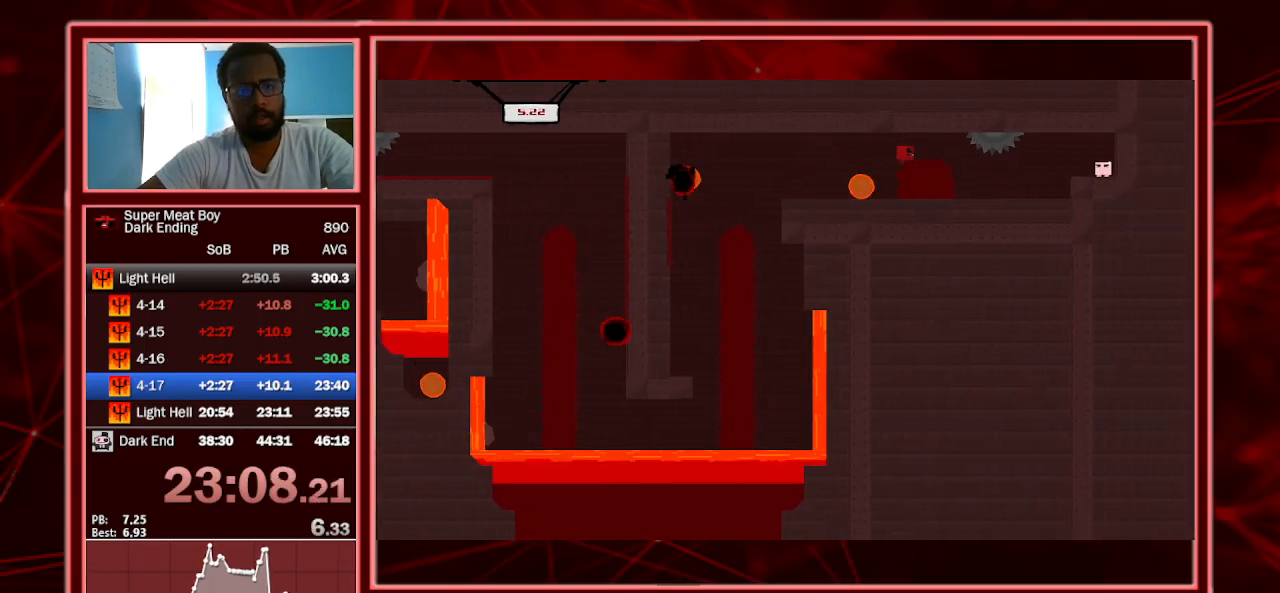
{"keys": ["right", "shift"], "events": [[33, "left", "up"], [400, "space", "down"], [500, "space", "up"]]}
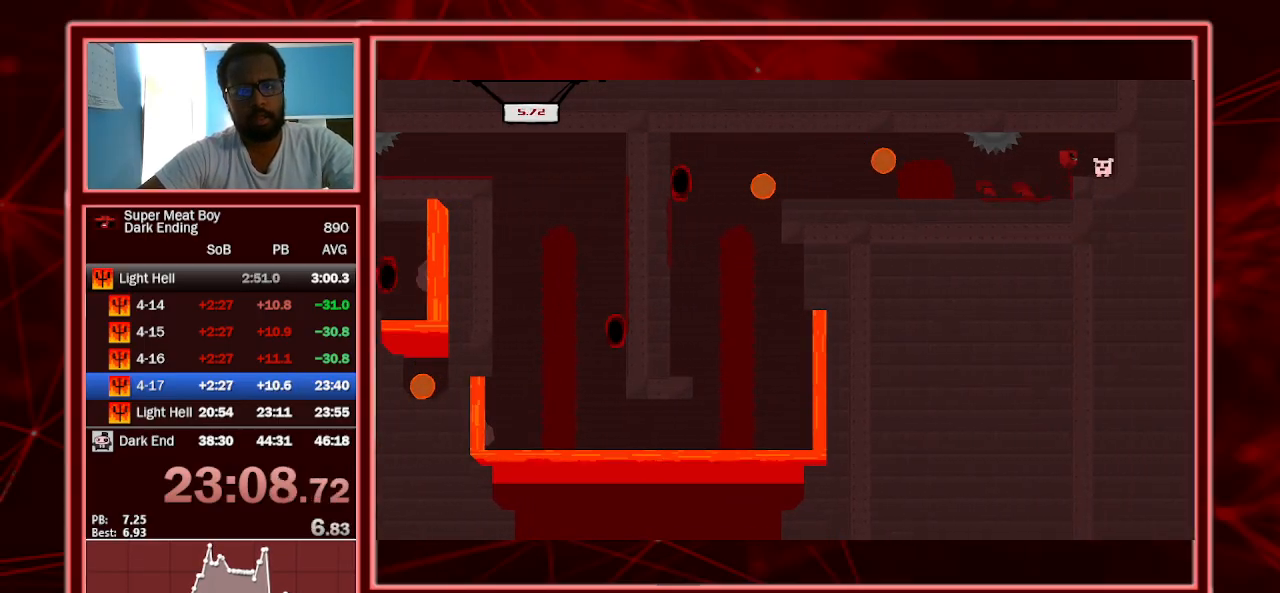
{"keys": [], "events": [[267, "shift", "up"], [367, "right", "up"], [400, "s", "down"], [467, "s", "up"]]}
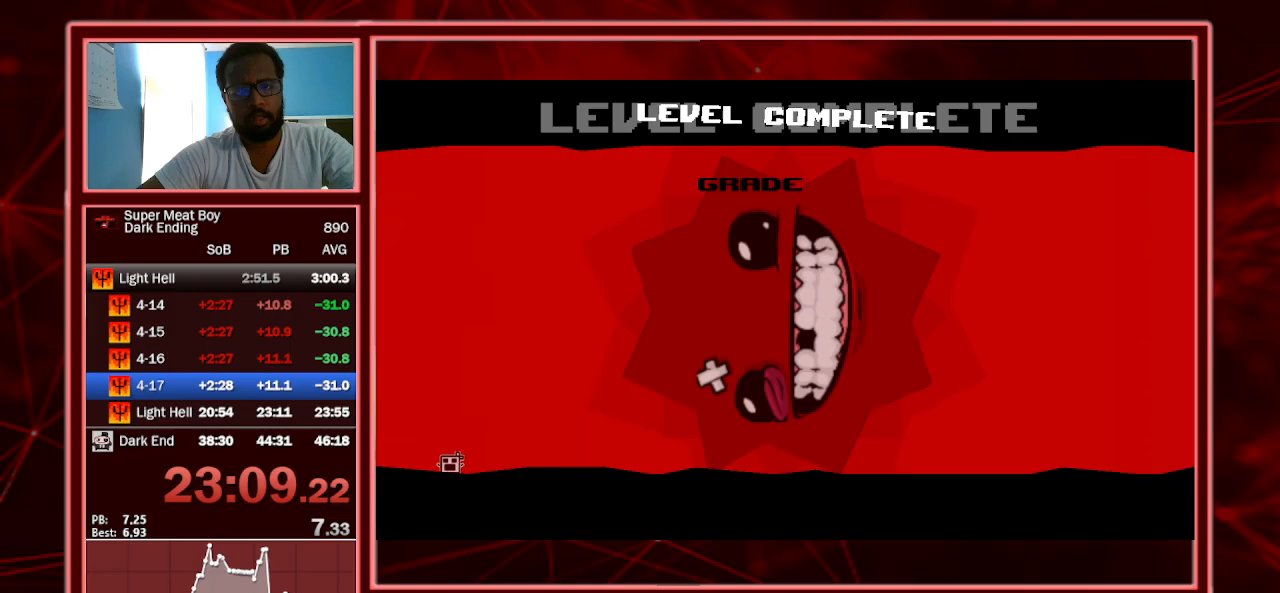
{"keys": [], "events": [[67, "a", "down"], [200, "a", "up"]]}
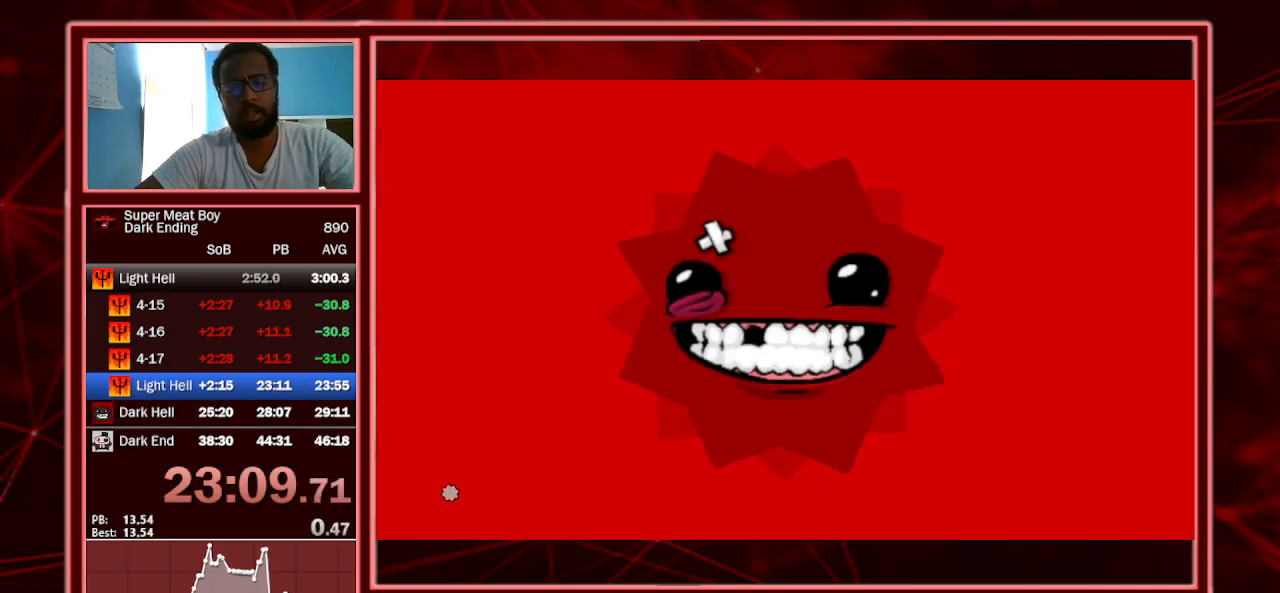
{"keys": [], "events": [[267, "right", "down"], [333, "right", "up"], [433, "right", "down"], [500, "right", "up"]]}
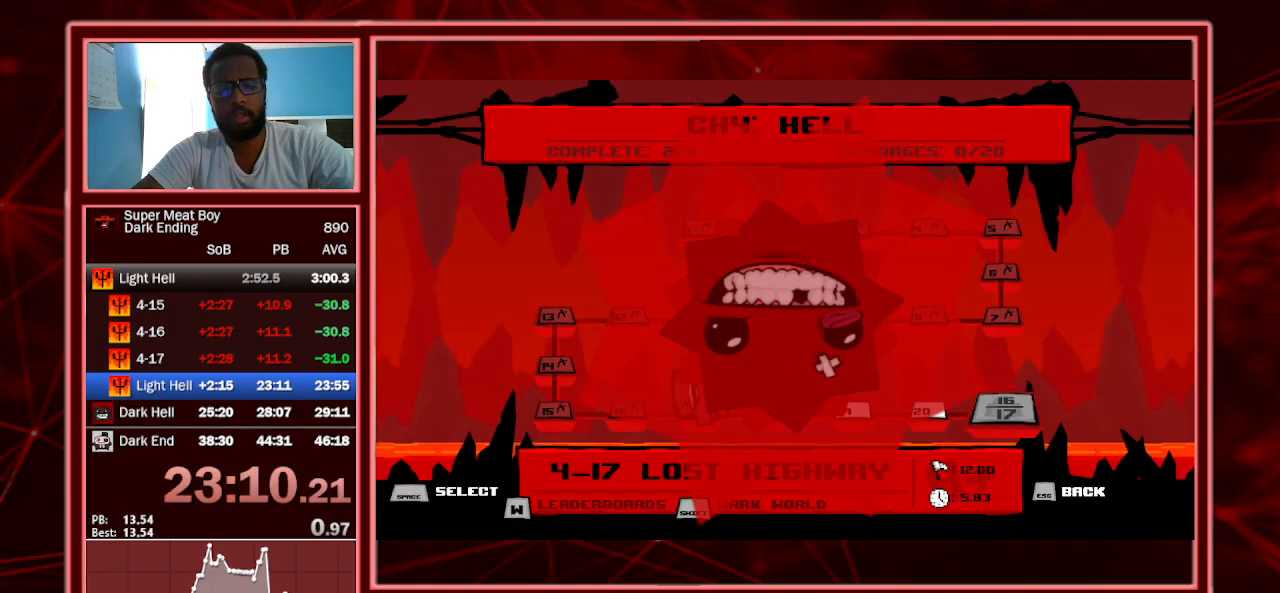
{"keys": ["right"], "events": [[67, "right", "down"], [167, "right", "up"], [267, "right", "down"], [400, "right", "up"], [467, "right", "down"]]}
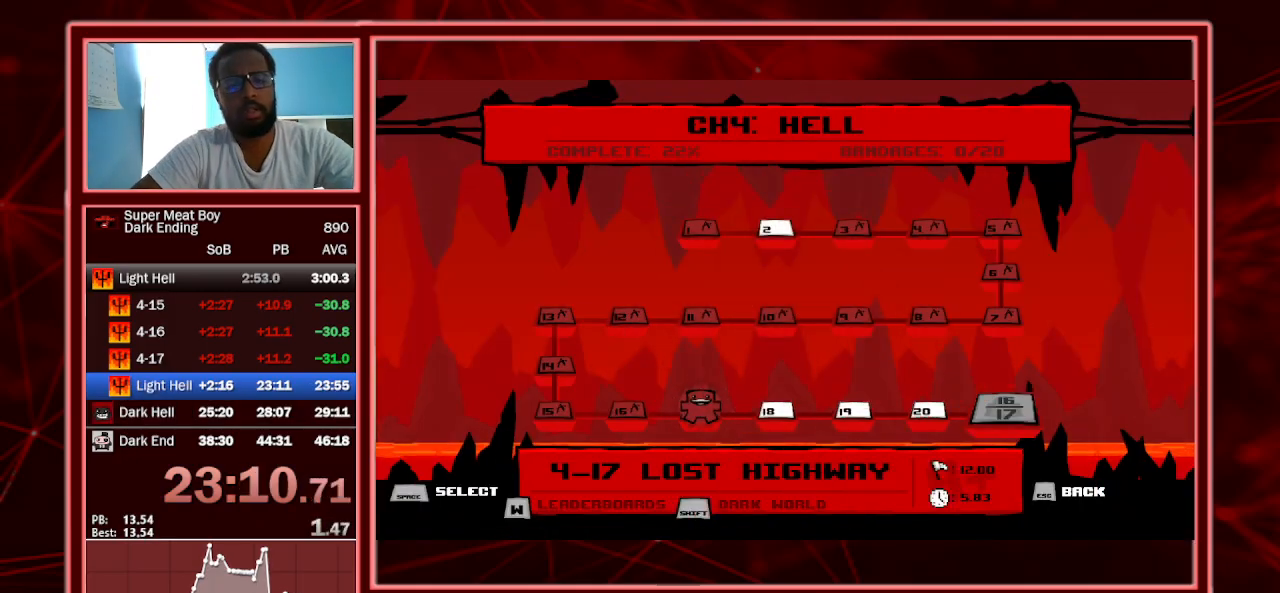
{"keys": ["right"], "events": [[67, "right", "up"], [333, "right", "down"]]}
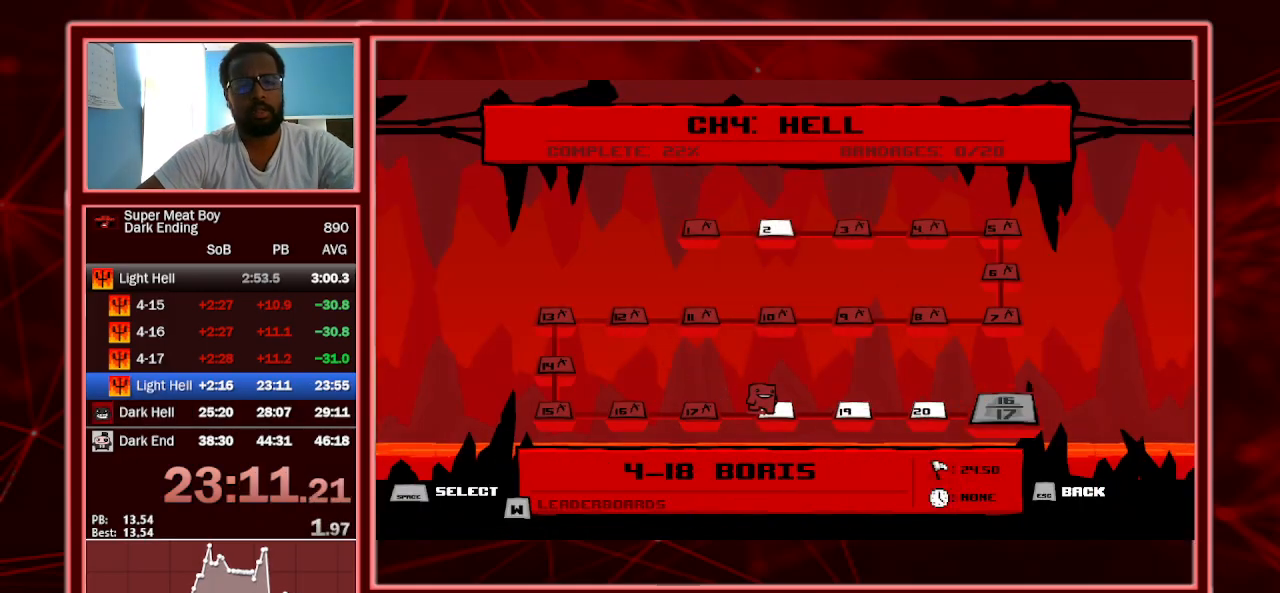
{"keys": [], "events": [[67, "right", "up"], [133, "right", "down"], [300, "right", "up"], [400, "space", "down"], [500, "space", "up"]]}
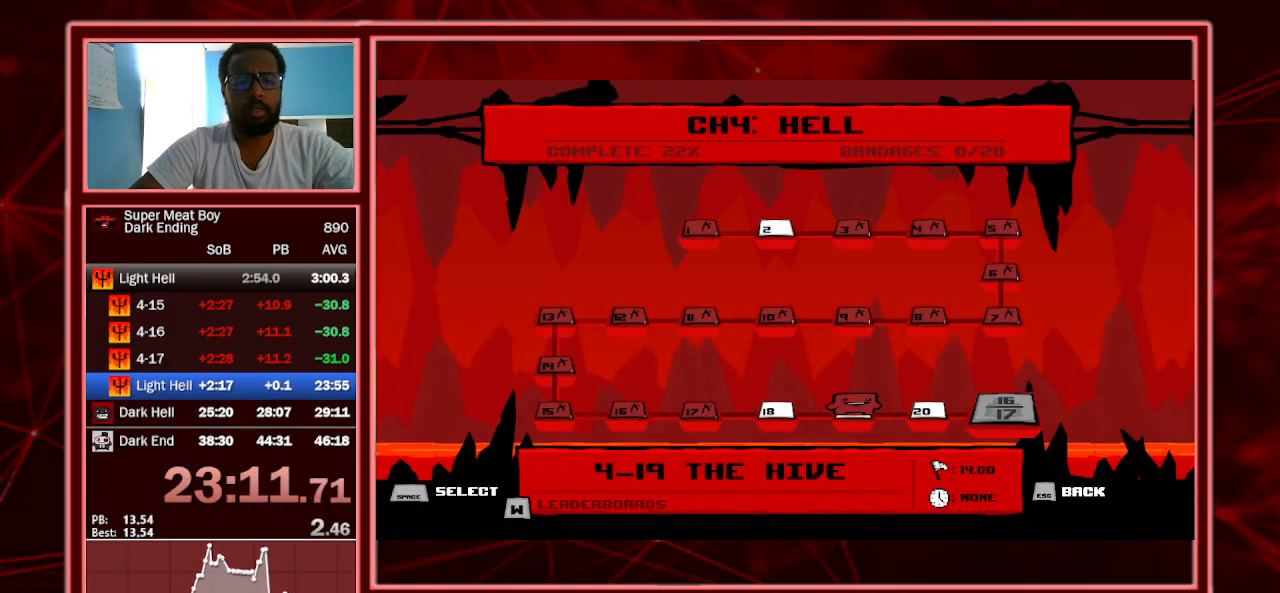
{"keys": [], "events": [[67, "space", "down"], [167, "space", "up"], [267, "space", "down"], [333, "space", "up"], [433, "space", "down"], [500, "space", "up"]]}
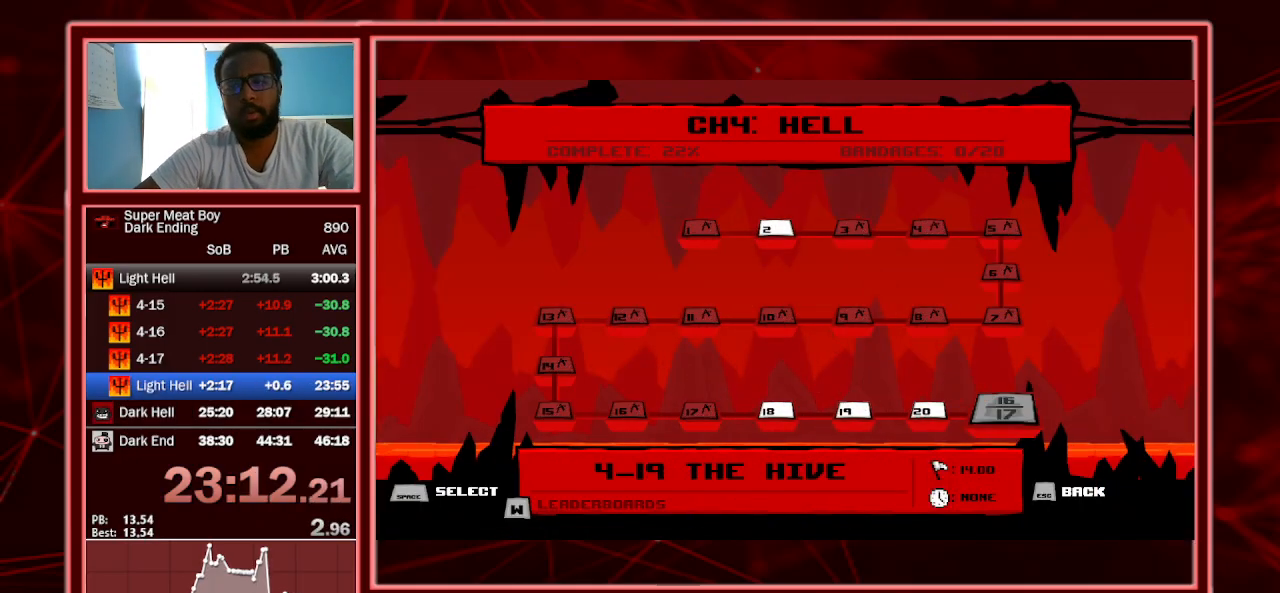
{"keys": ["space"], "events": [[100, "space", "down"], [167, "space", "up"], [300, "space", "down"], [333, "space", "up"], [433, "space", "down"]]}
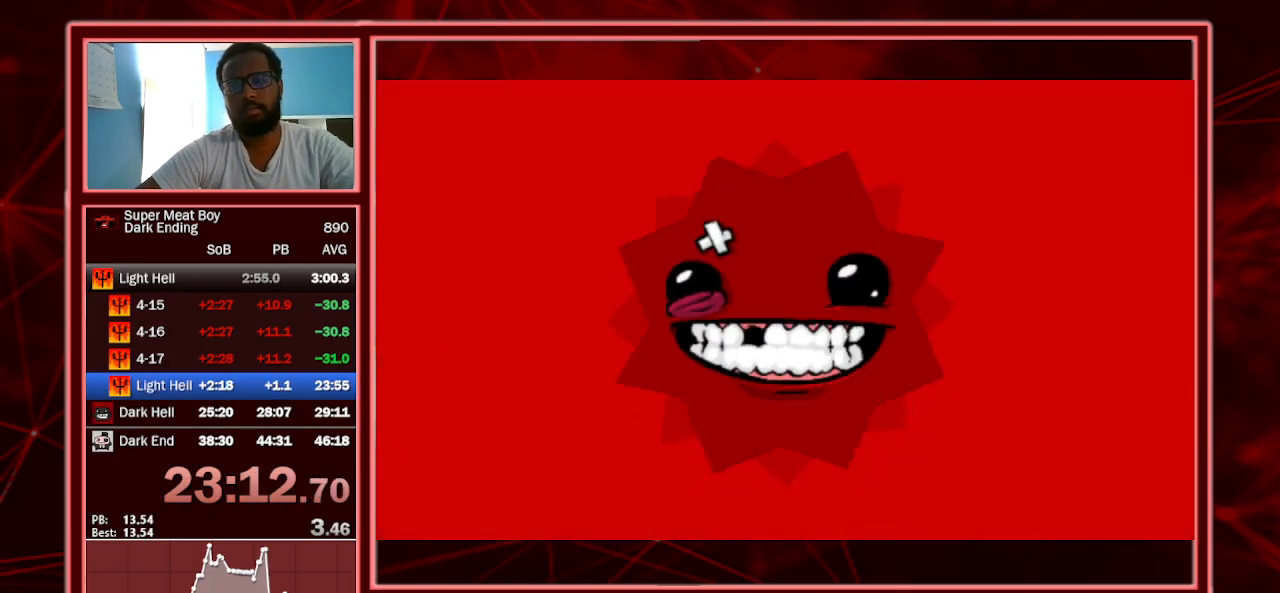
{"keys": [], "events": [[33, "space", "up"], [133, "space", "down"], [167, "space", "up"], [267, "space", "down"], [333, "space", "up"]]}
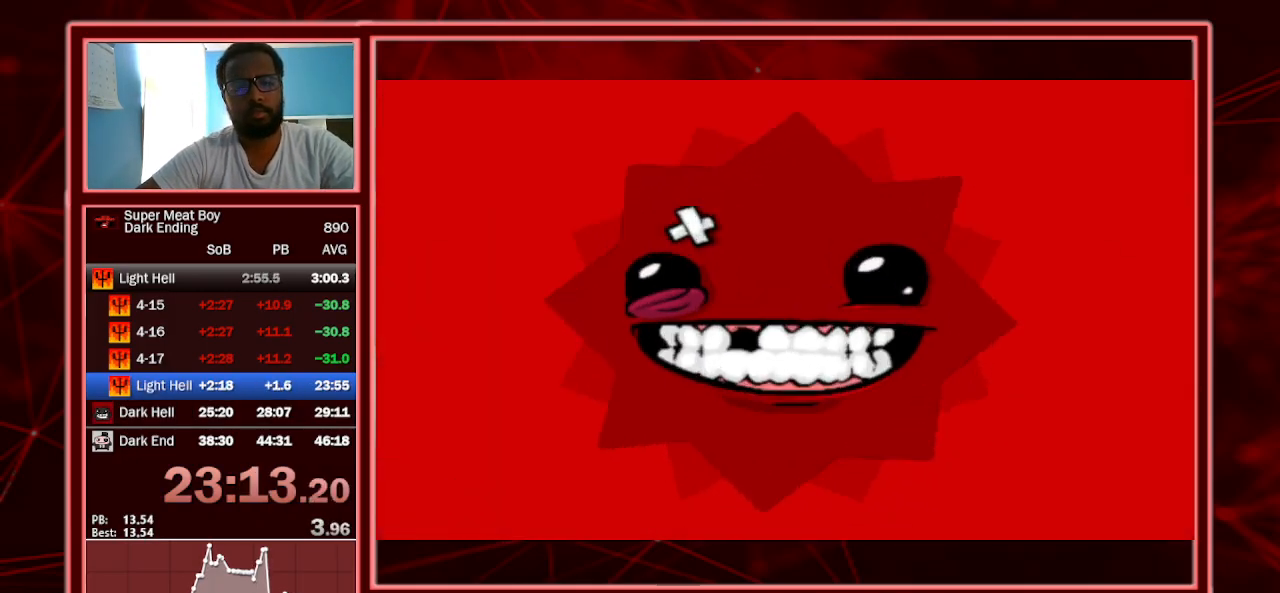
{"keys": ["right", "shift"], "events": [[33, "shift", "down"], [467, "right", "down"]]}
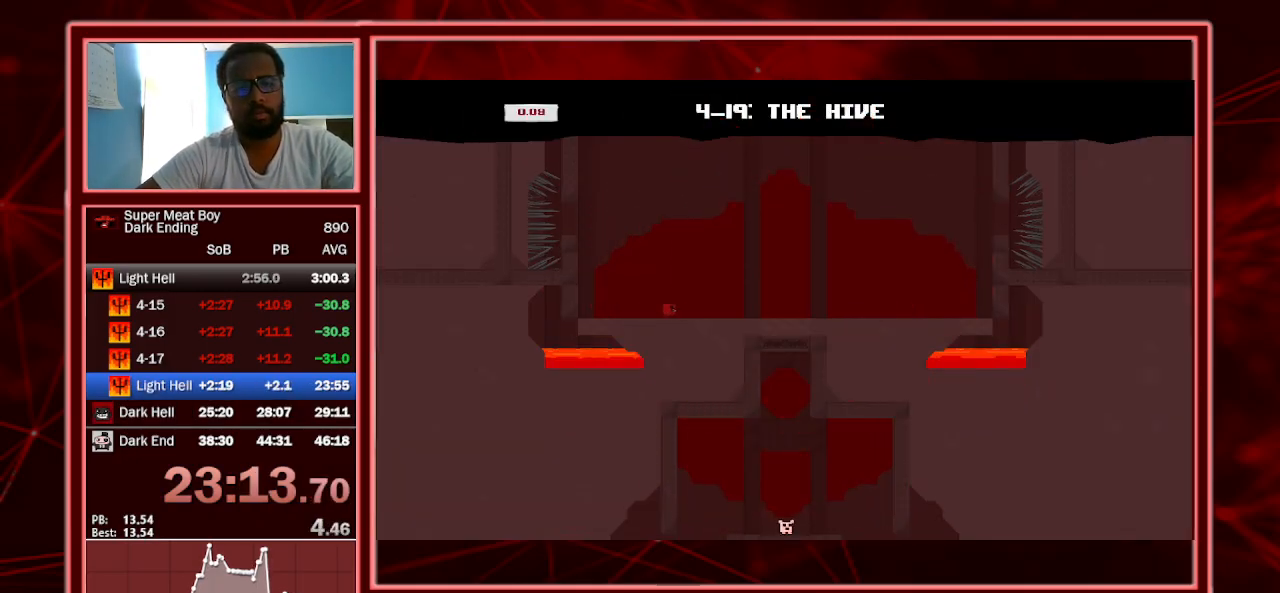
{"keys": ["shift"], "events": [[467, "right", "up"]]}
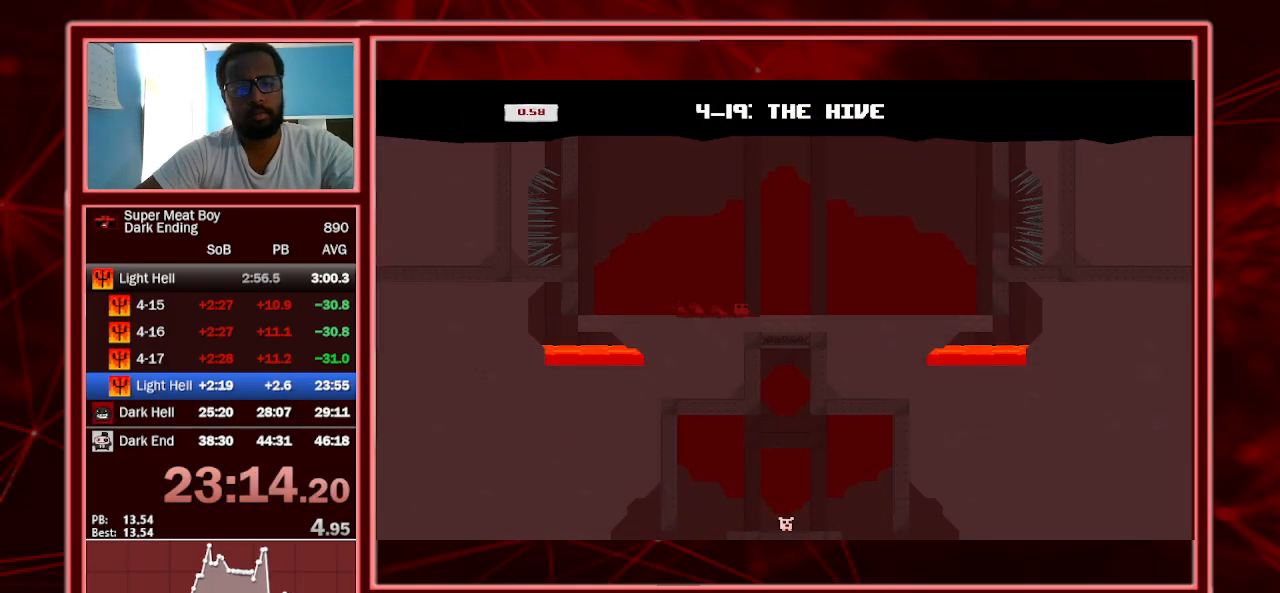
{"keys": ["left", "shift"], "events": [[100, "right", "down"], [333, "right", "up"], [500, "left", "down"]]}